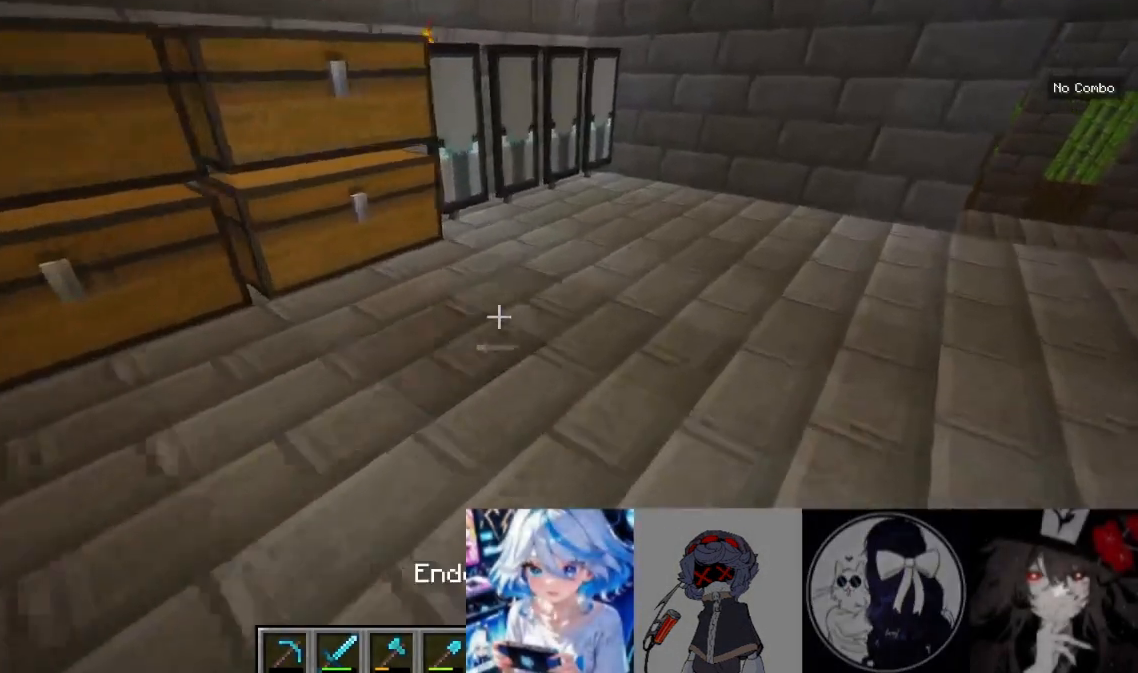
Gameplay with keyboard and mouse; each line is a JSON object with the keys and mouse buttons held at the frame after it. "events" lists presses ("down") and releases ("up") of "a", "d", "s", "w", "mouse_left" and "mouse_right" between this image and that frame as [ms after this image, input, new state], when the widget could be followed in between. "mouse_left", "mouse_right" = the "left", "right" buttons of the "mouse" list. No other keys are recorded. Fast repeated clicks can show as one long hold. Mouse movement is not recorded.
{"keys": ["d", "w"], "mouse": [], "events": []}
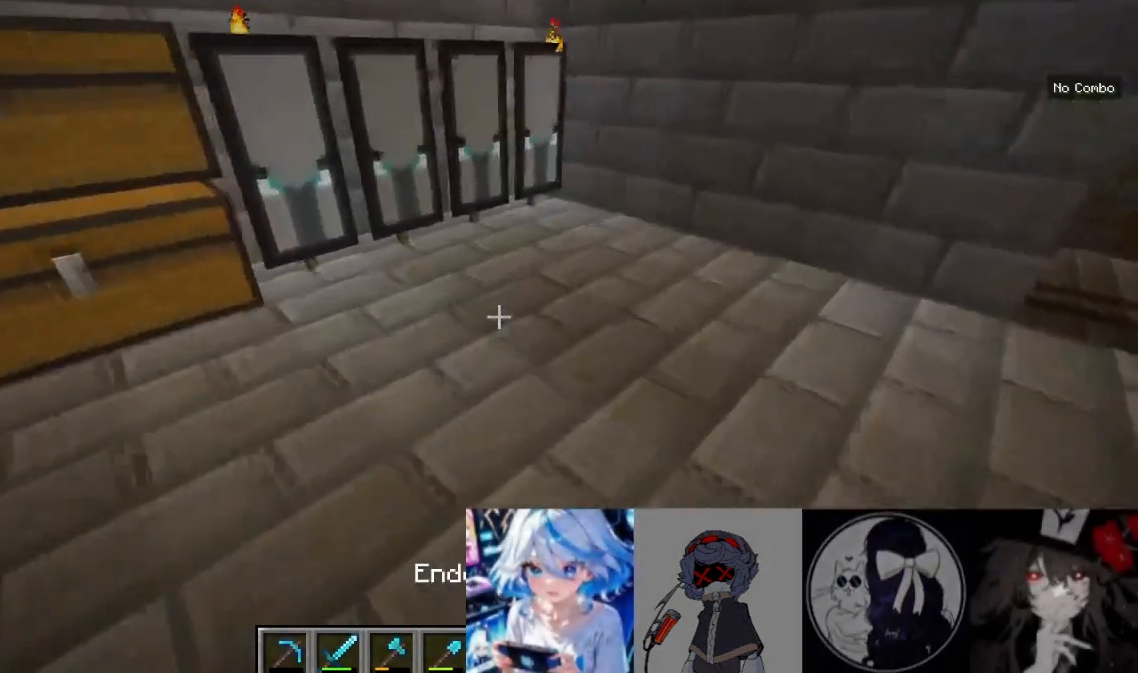
{"keys": ["a", "w"], "mouse": [], "events": [[300, "d", "up"], [367, "a", "down"]]}
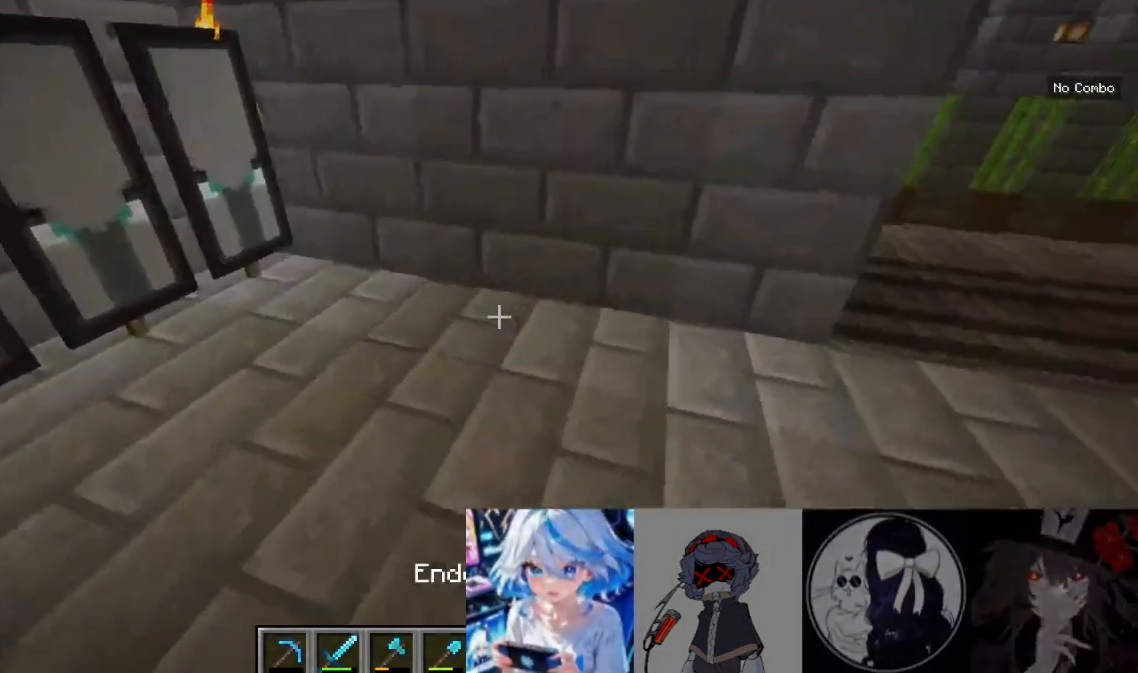
{"keys": [], "mouse": [], "events": [[167, "a", "up"], [300, "w", "up"]]}
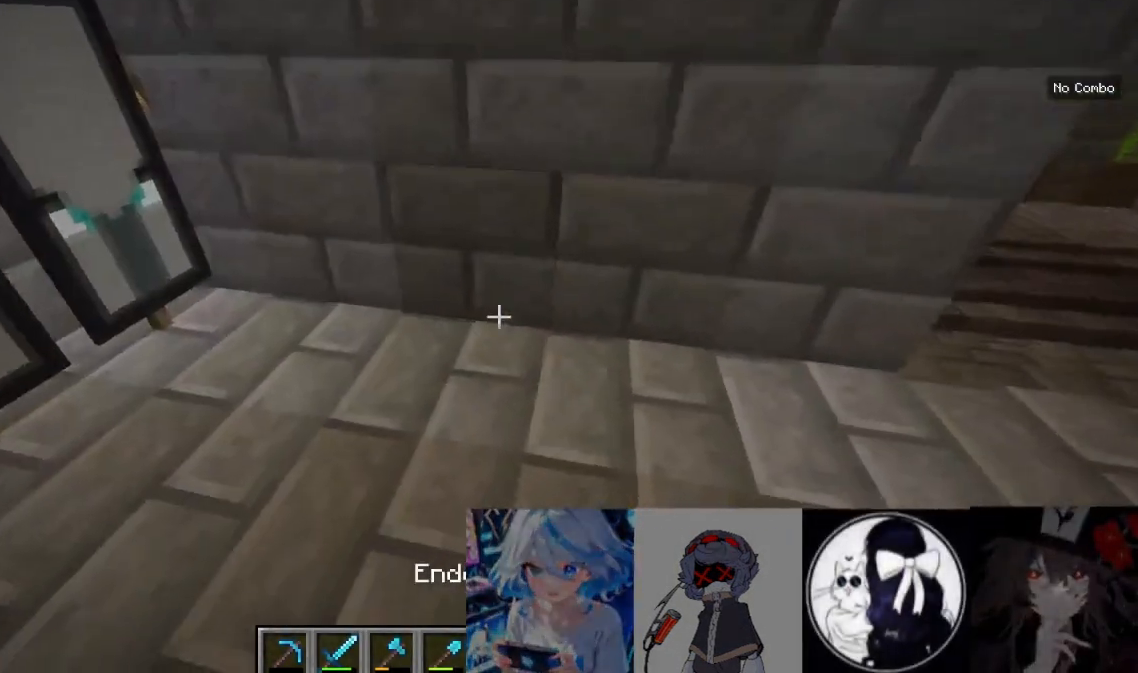
{"keys": [], "mouse": ["right"]}
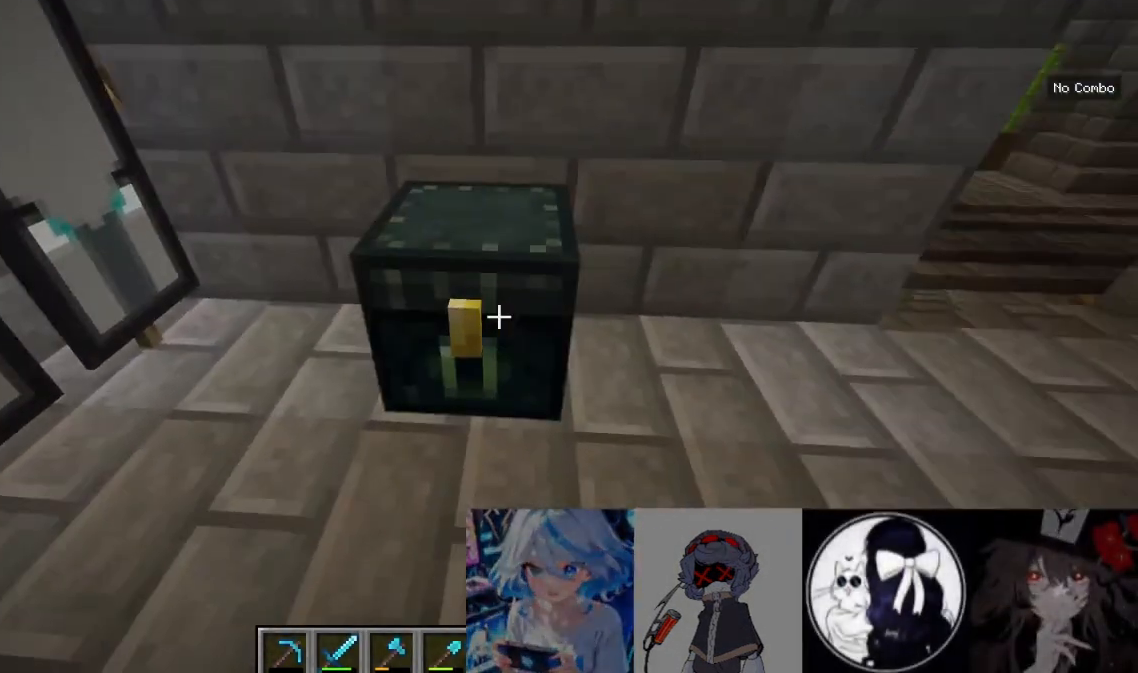
{"keys": [], "mouse": [], "events": [[67, "mouse_right", "up"]]}
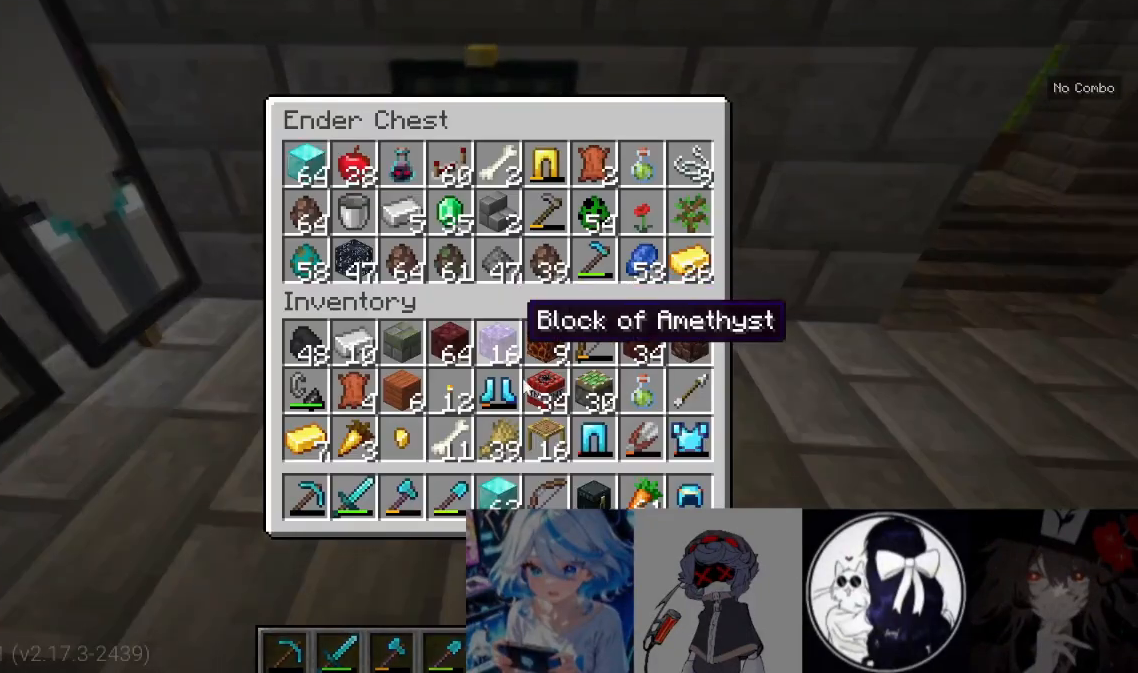
{"keys": [], "mouse": [], "events": []}
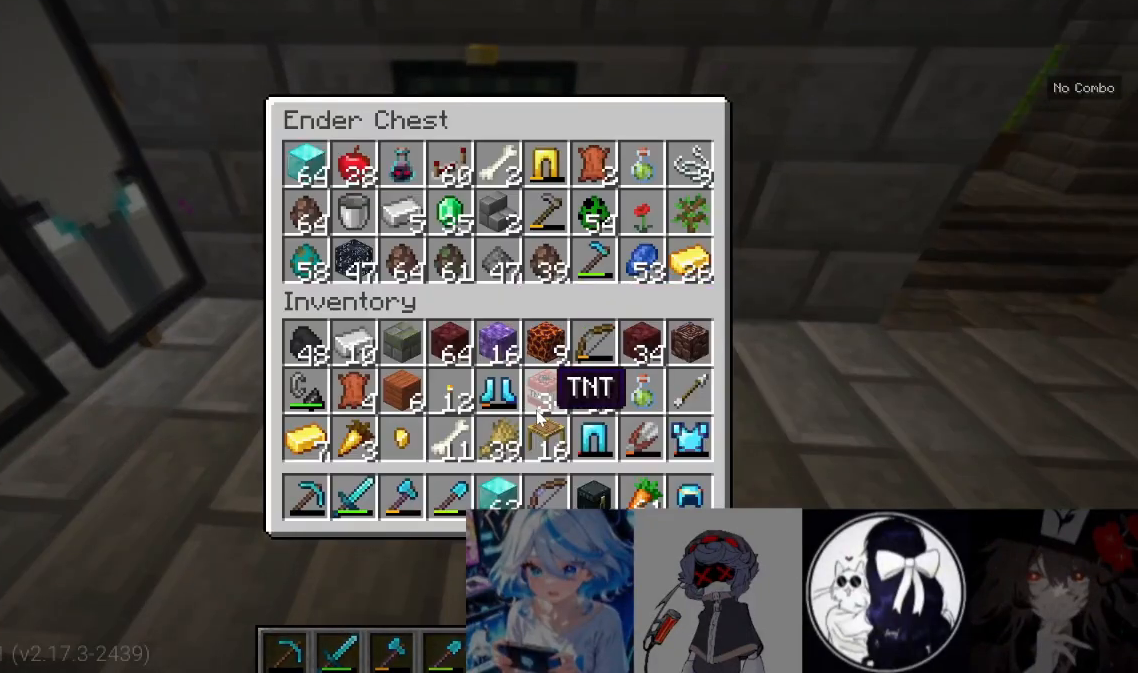
{"keys": [], "mouse": [], "events": []}
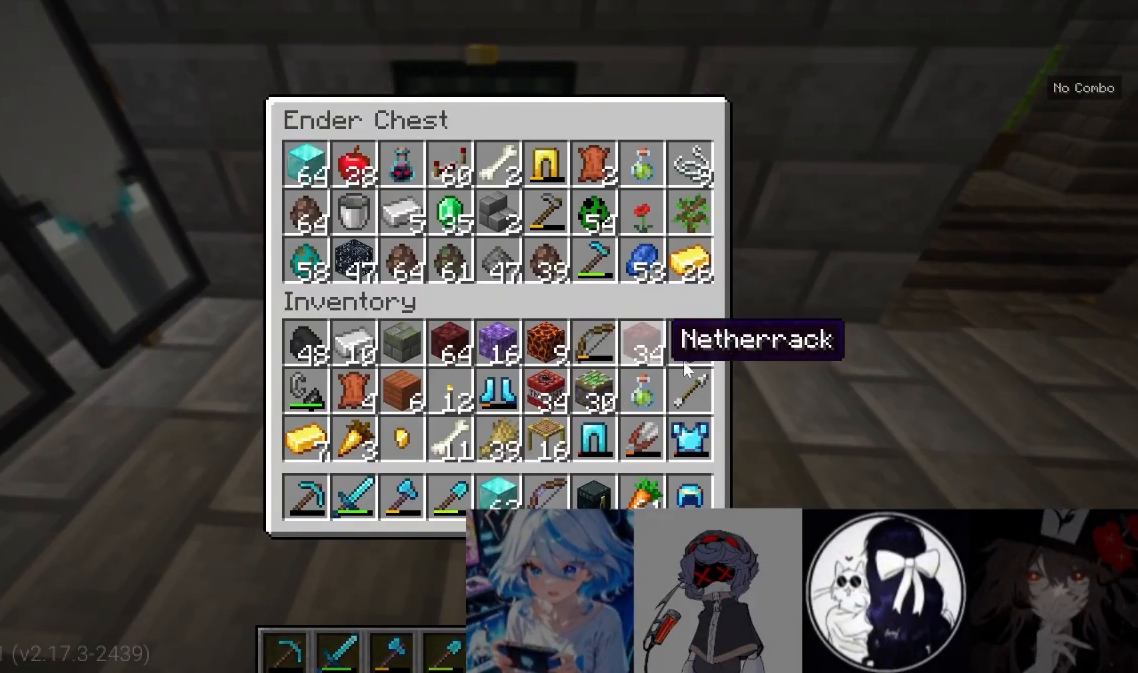
{"keys": [], "mouse": [], "events": []}
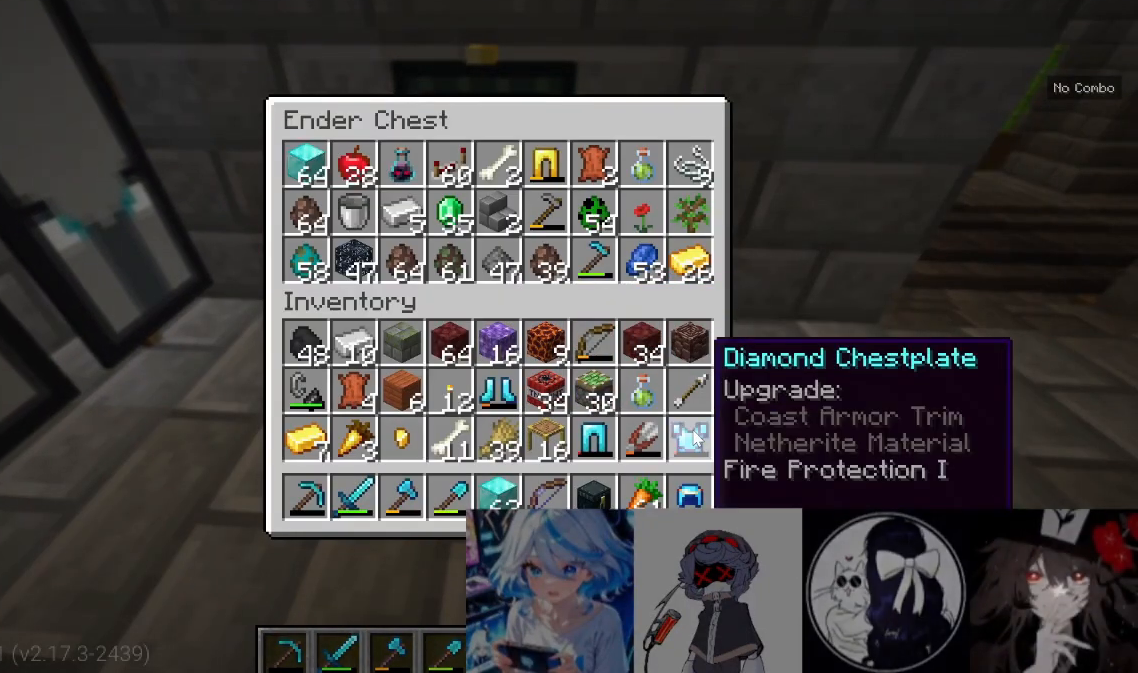
{"keys": [], "mouse": [], "events": []}
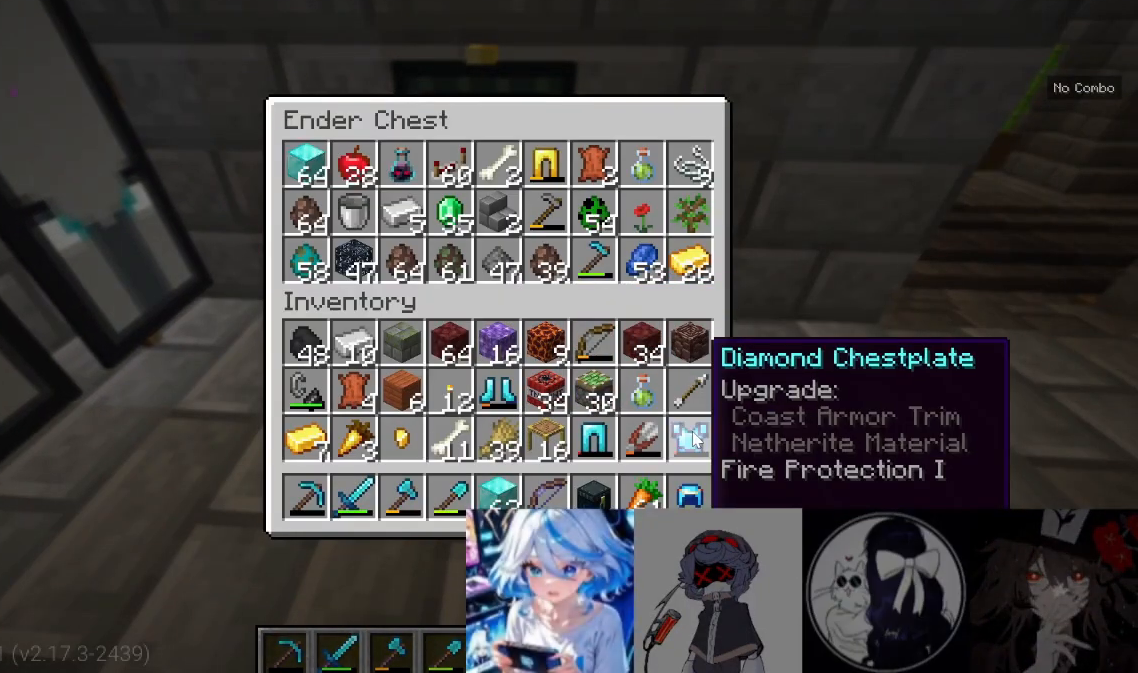
{"keys": [], "mouse": [], "events": []}
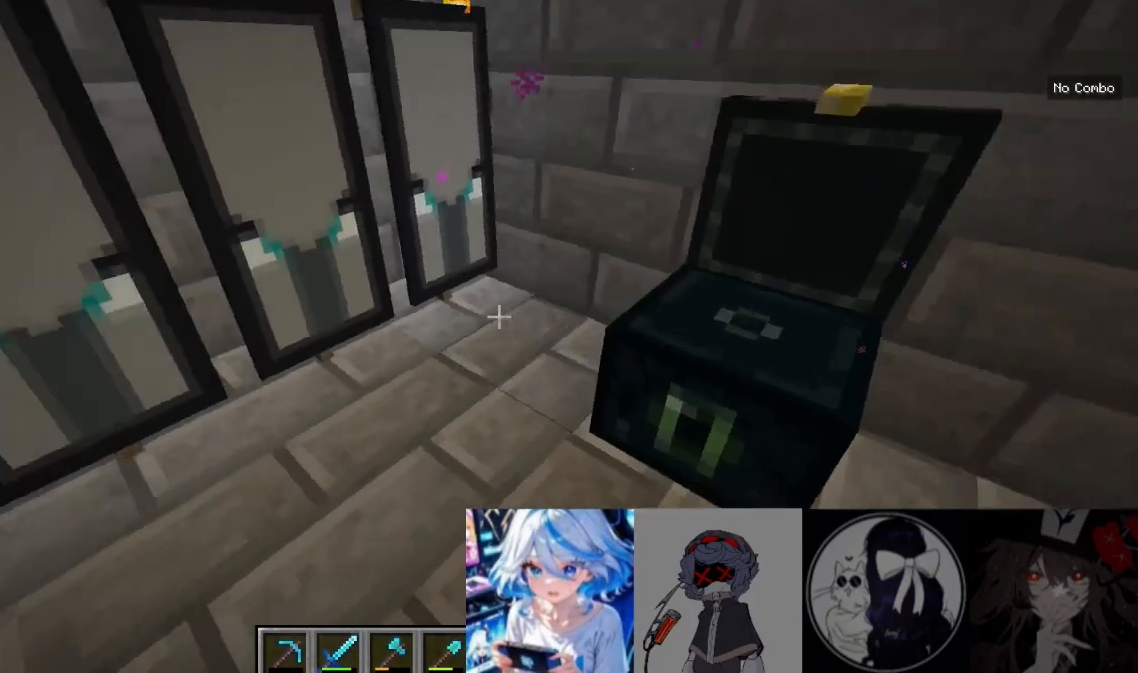
{"keys": ["a", "w"], "mouse": []}
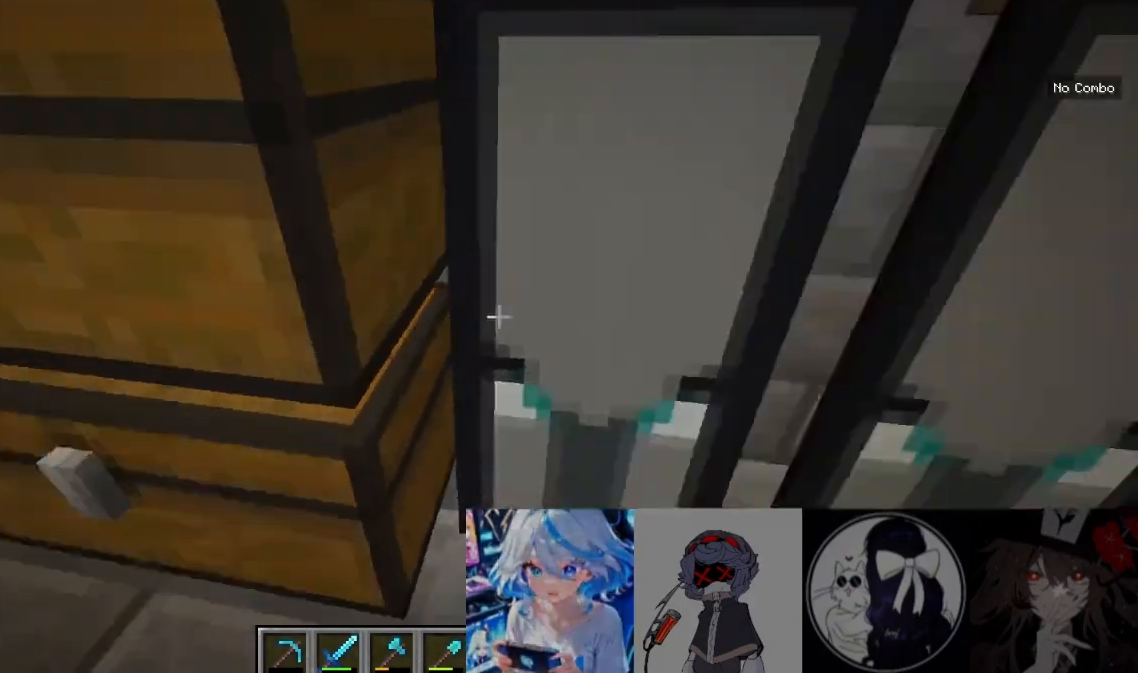
{"keys": ["s"], "mouse": []}
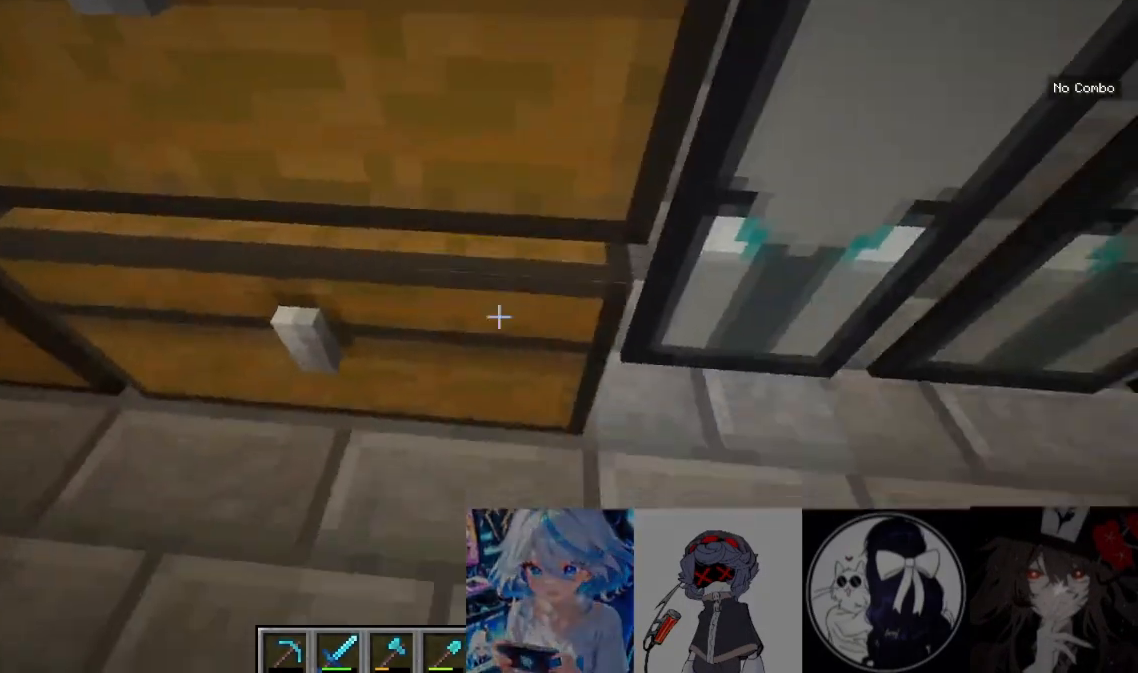
{"keys": [], "mouse": []}